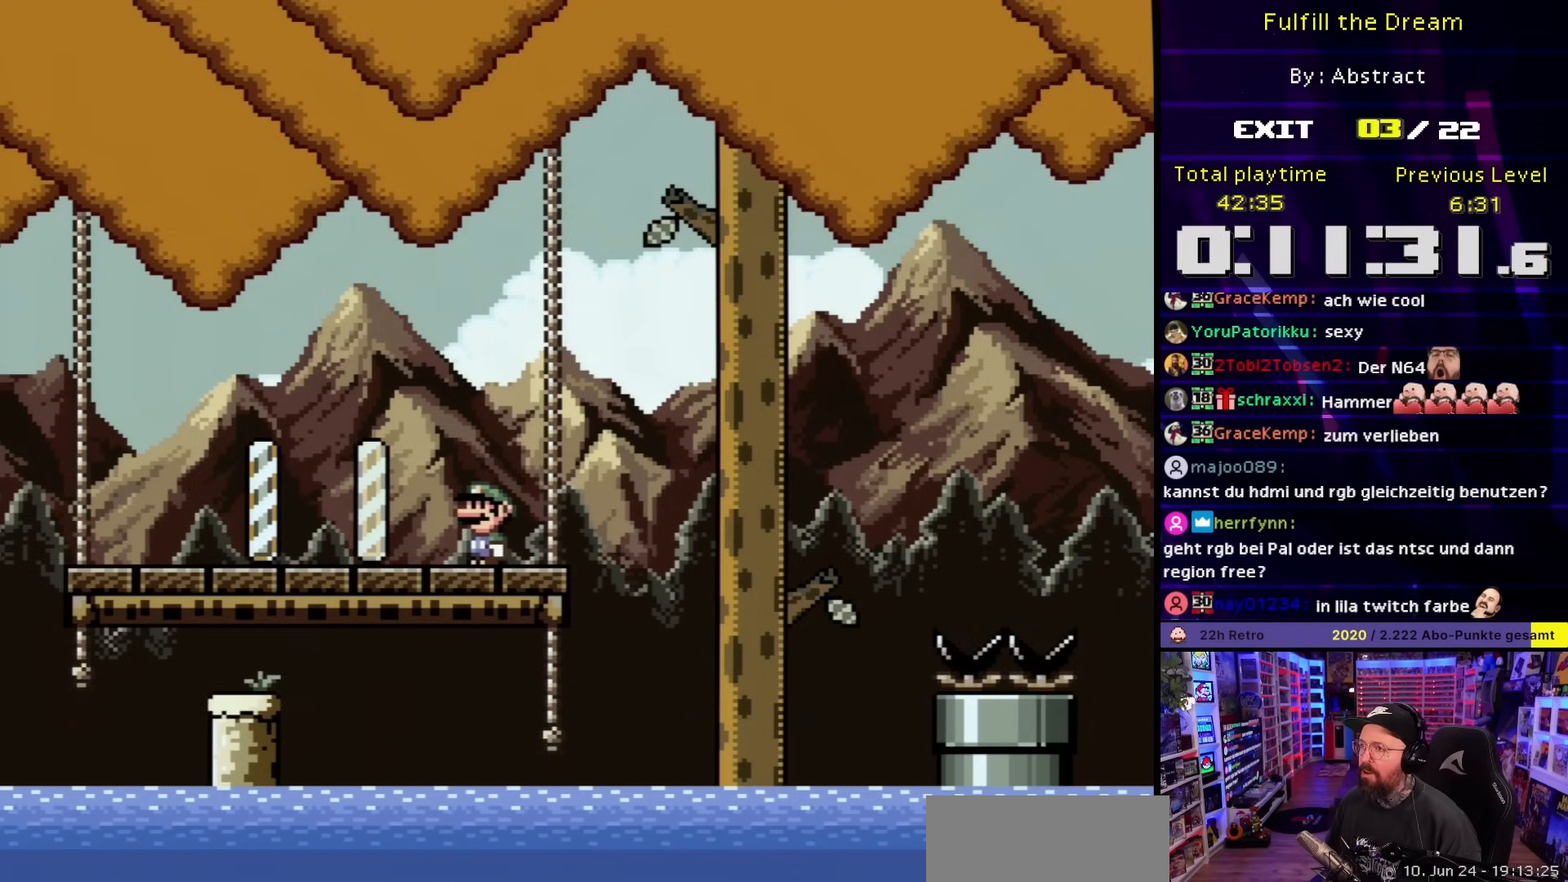
Gameplay with a controller (Nintendo layout); each line is a JSON object with the inputs held at the frame after it. "events" lists button and stick changes between this image and that frame as [ms after this image, input, new state], when the widget could be followed in between. Not read: L3 R3.
{"buttons": ["X"], "events": [[50, "X", "down"], [167, "A", "down"], [250, "A", "up"]]}
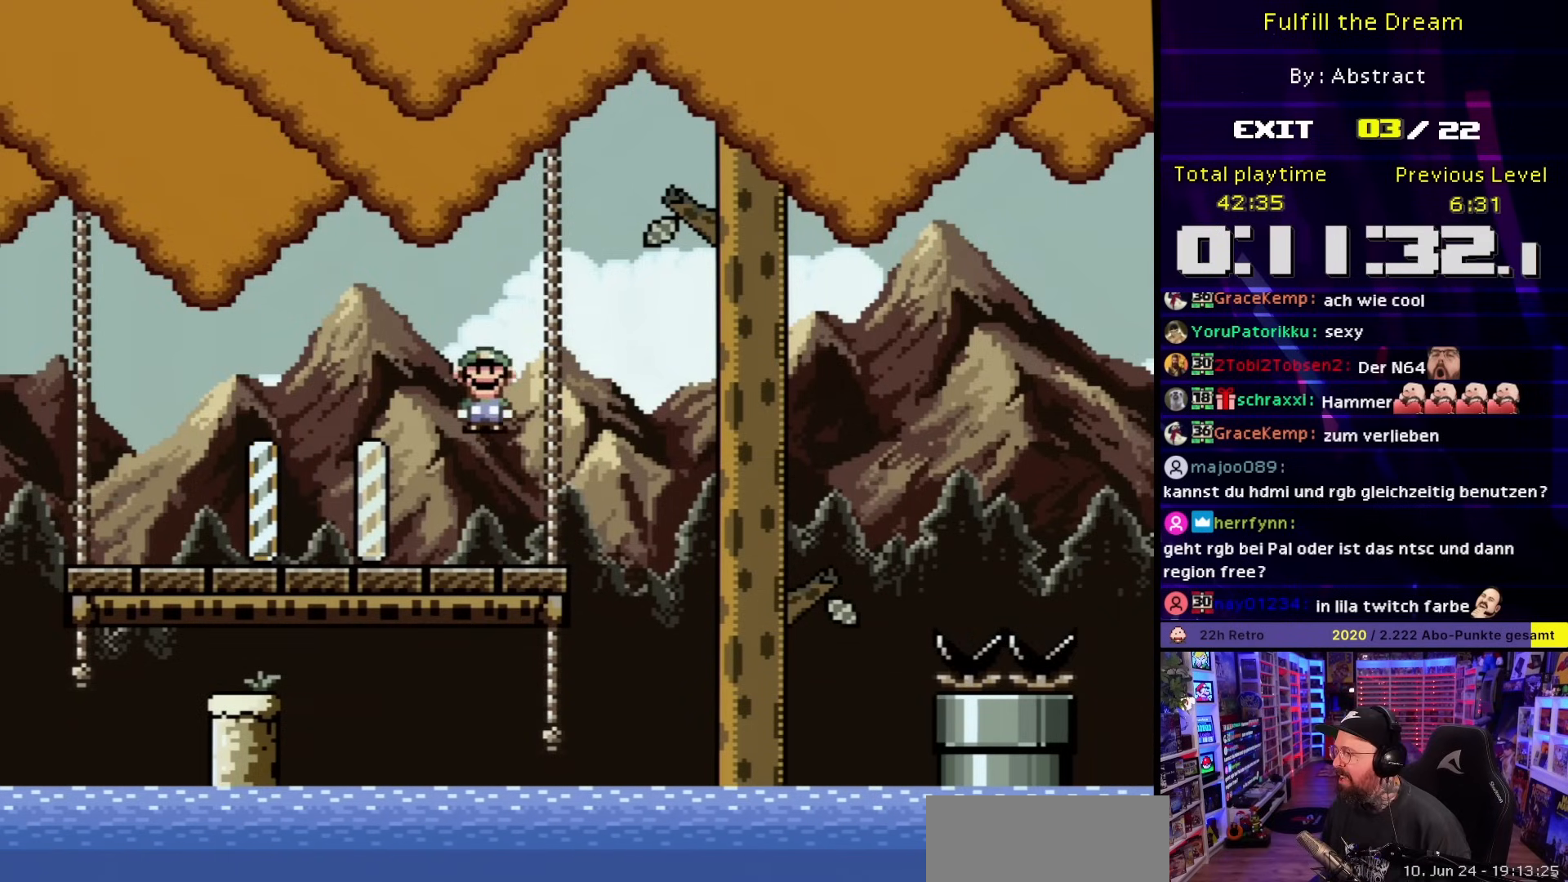
{"buttons": [], "events": [[150, "DPAD_LEFT", "down"], [150, "X", "up"], [167, "DPAD_LEFT", "up"], [167, "X", "down"], [200, "X", "up"]]}
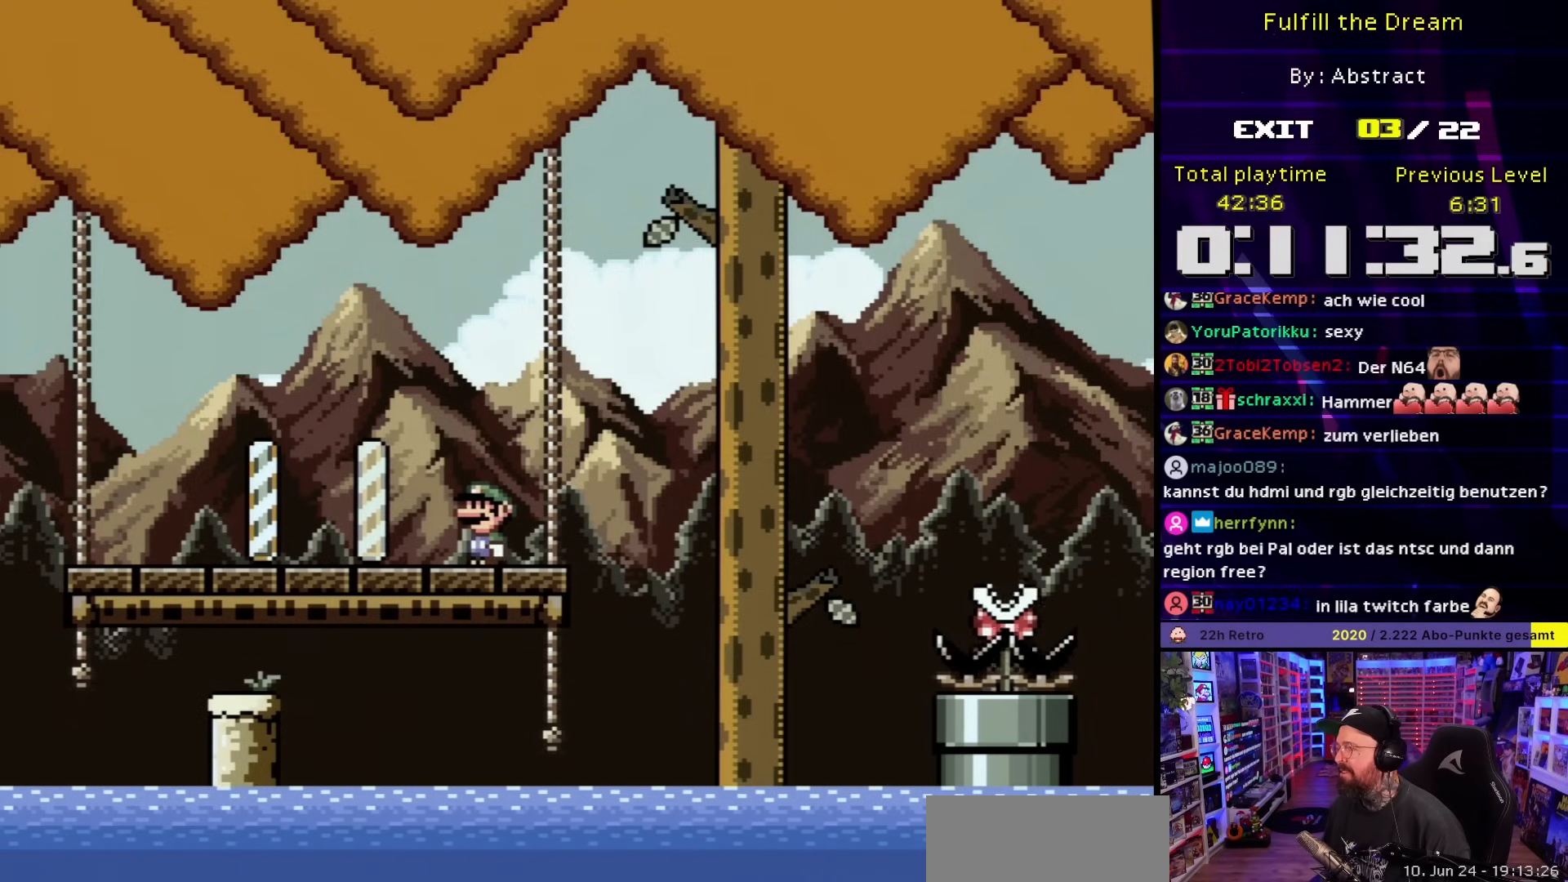
{"buttons": [], "events": []}
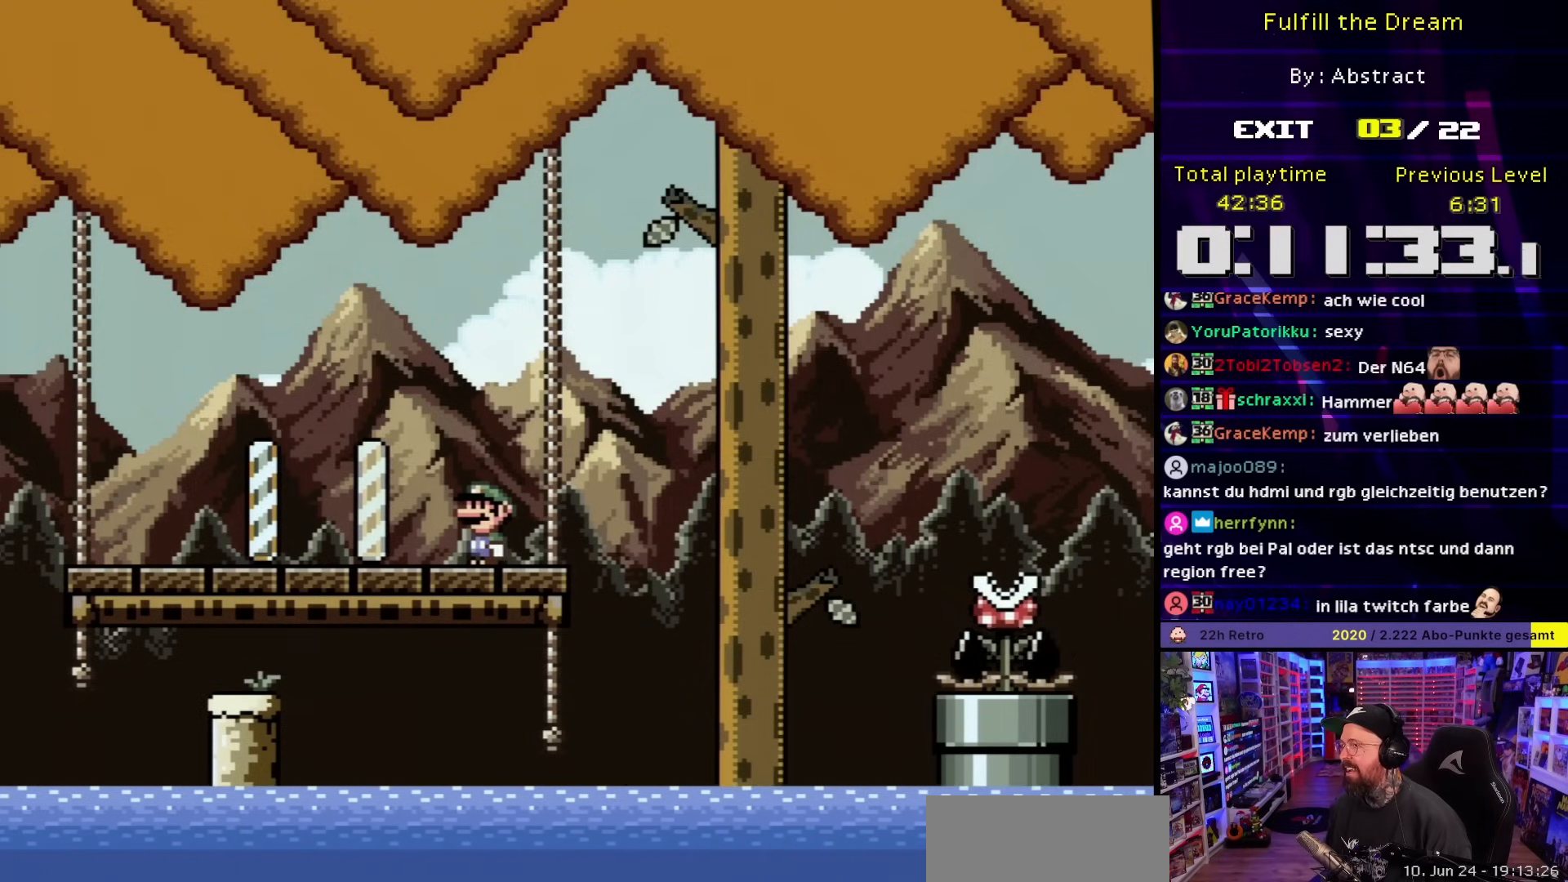
{"buttons": [], "events": []}
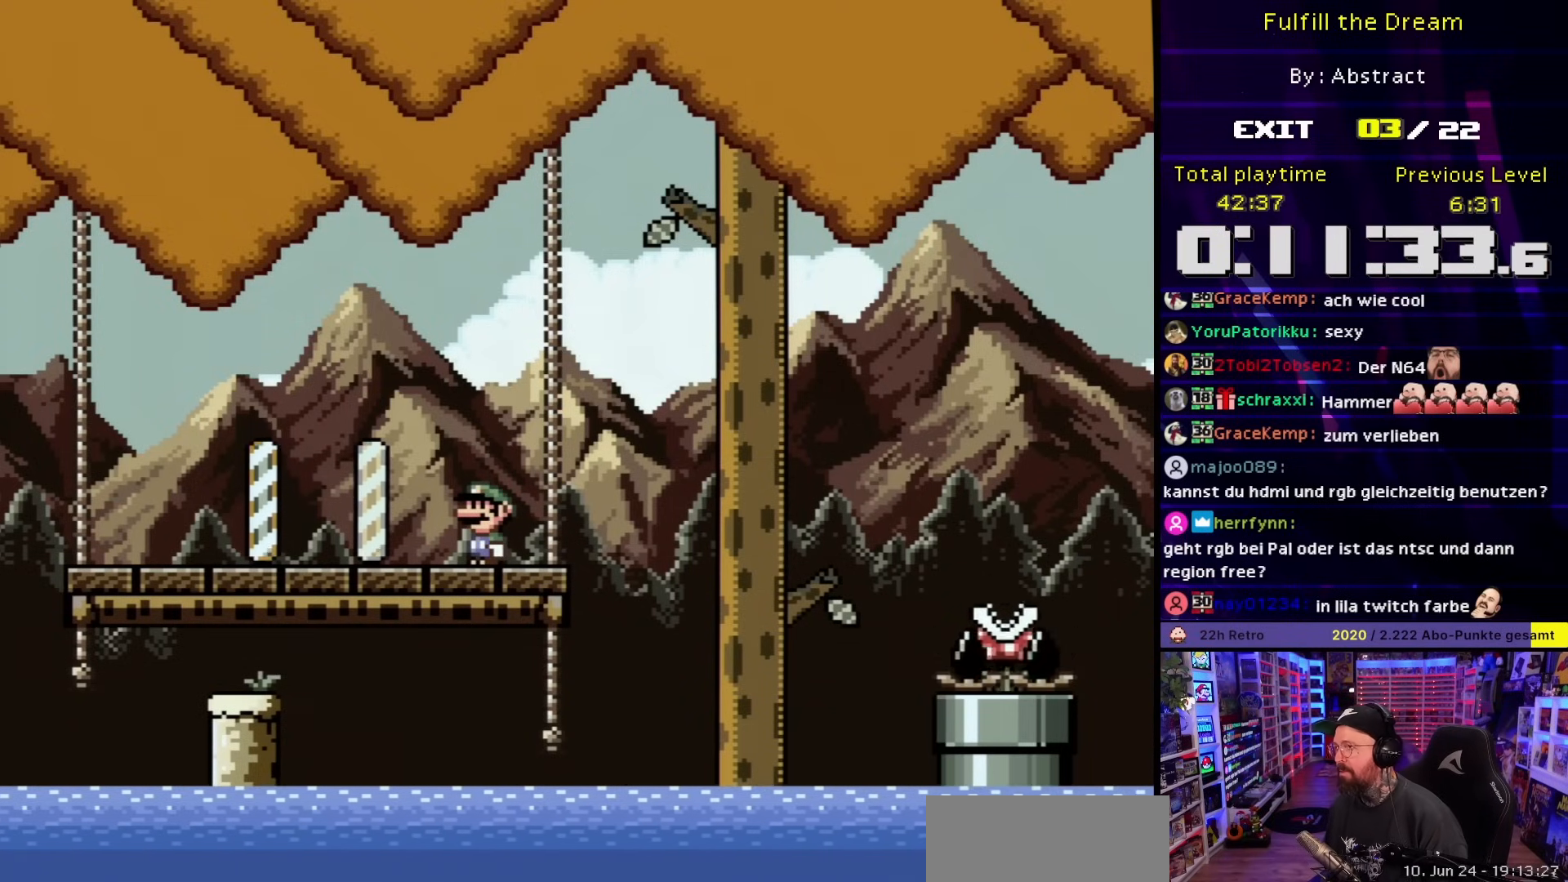
{"buttons": [], "events": []}
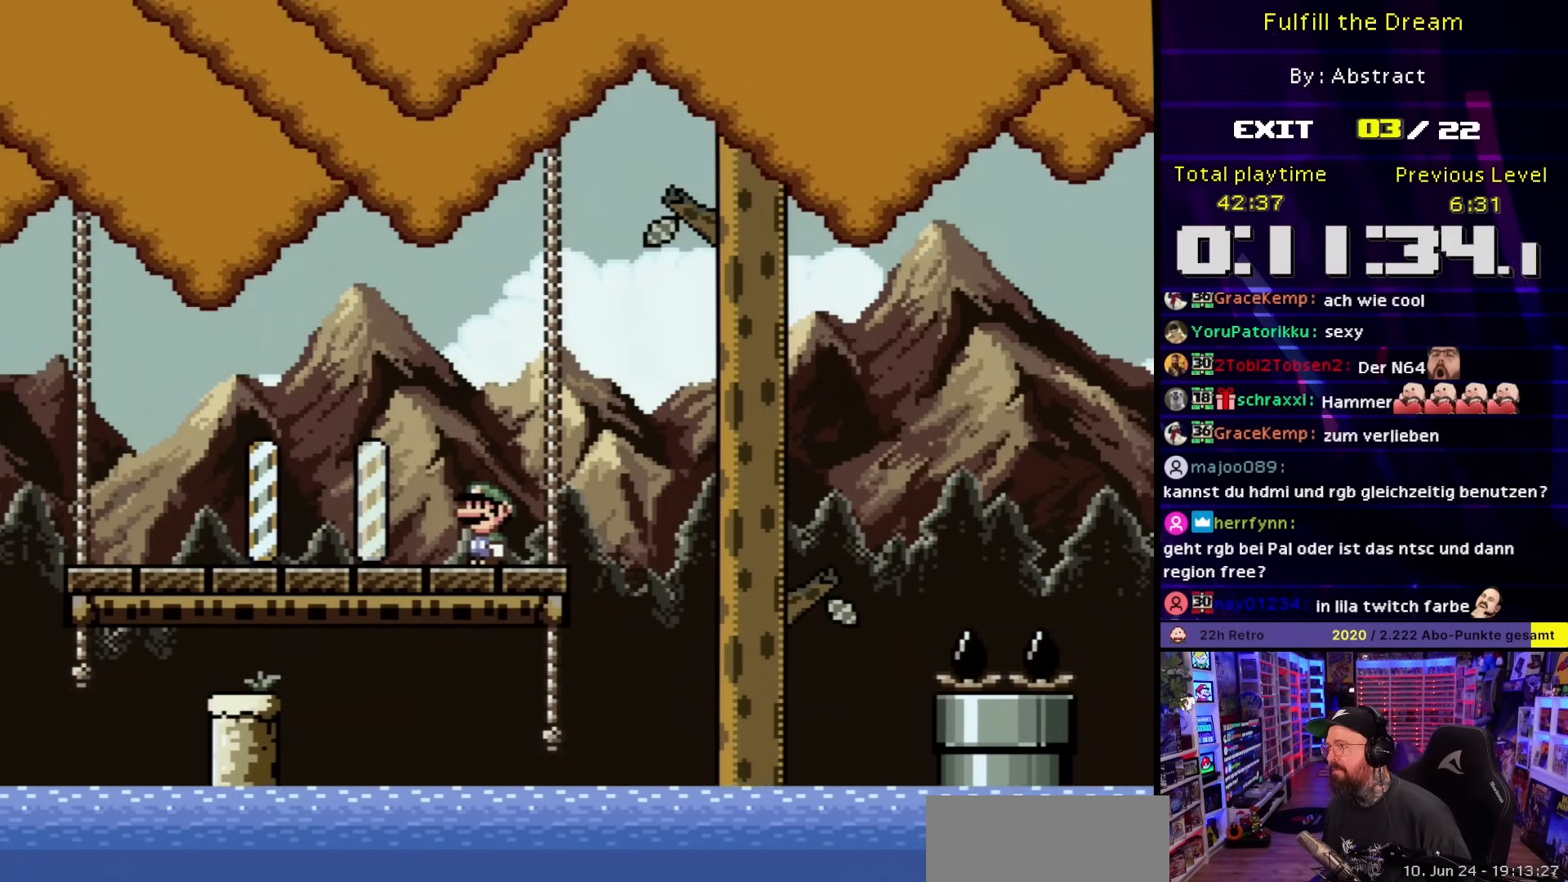
{"buttons": ["B", "Y", "DPAD_RIGHT"], "events": [[217, "DPAD_RIGHT", "down"], [217, "Y", "down"], [267, "B", "down"]]}
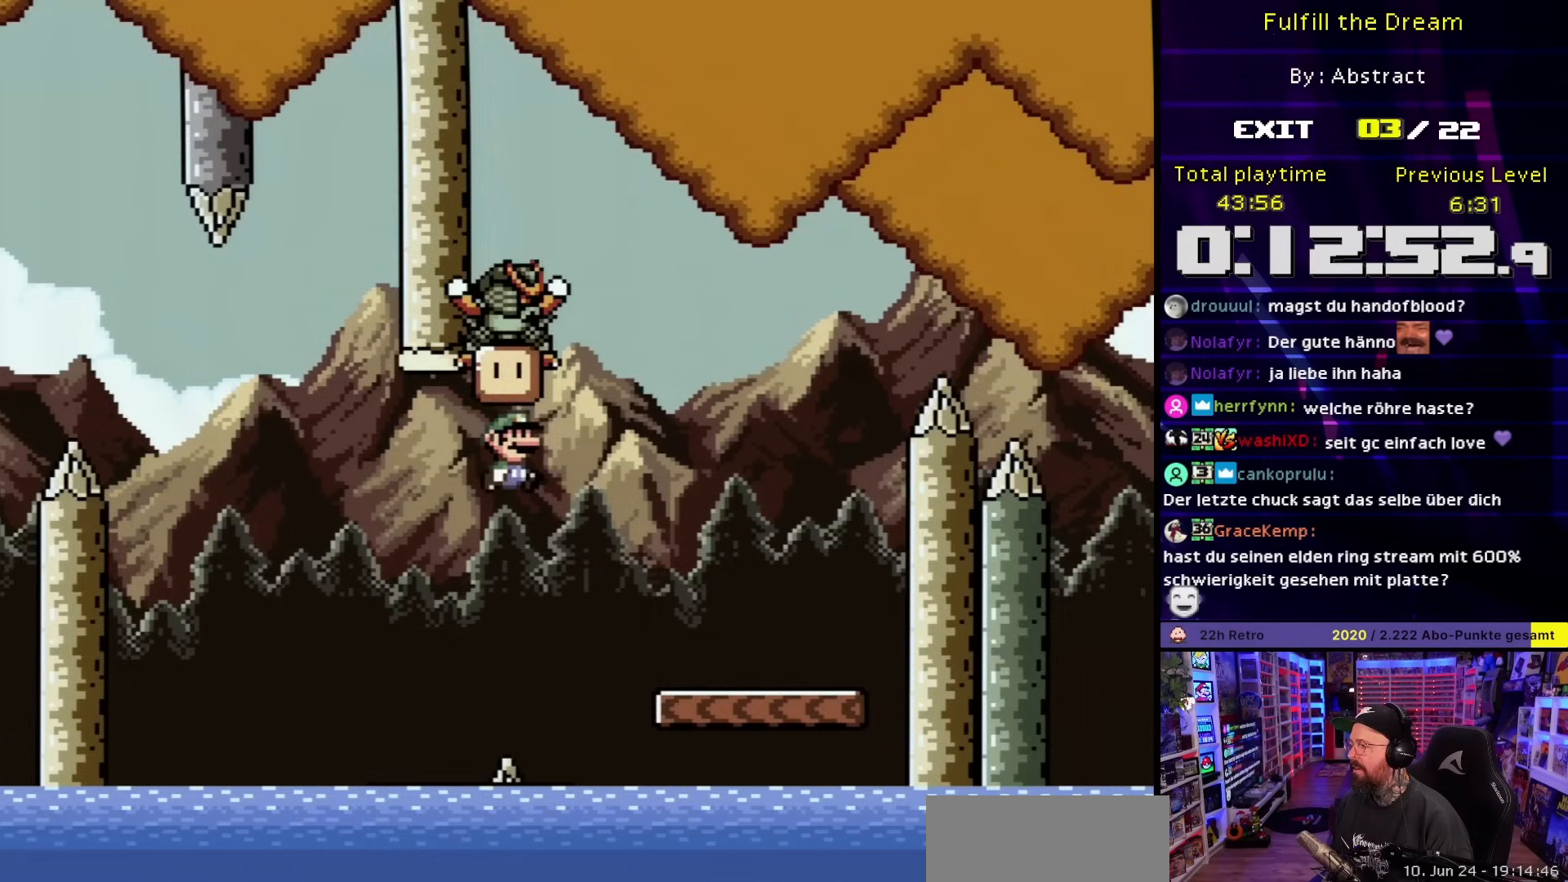
{"buttons": ["B", "Y", "DPAD_LEFT"], "events": [[100, "B", "up"], [250, "DPAD_UP", "down"], [300, "DPAD_LEFT", "down"], [300, "DPAD_RIGHT", "up"], [300, "DPAD_UP", "up"], [317, "B", "down"]]}
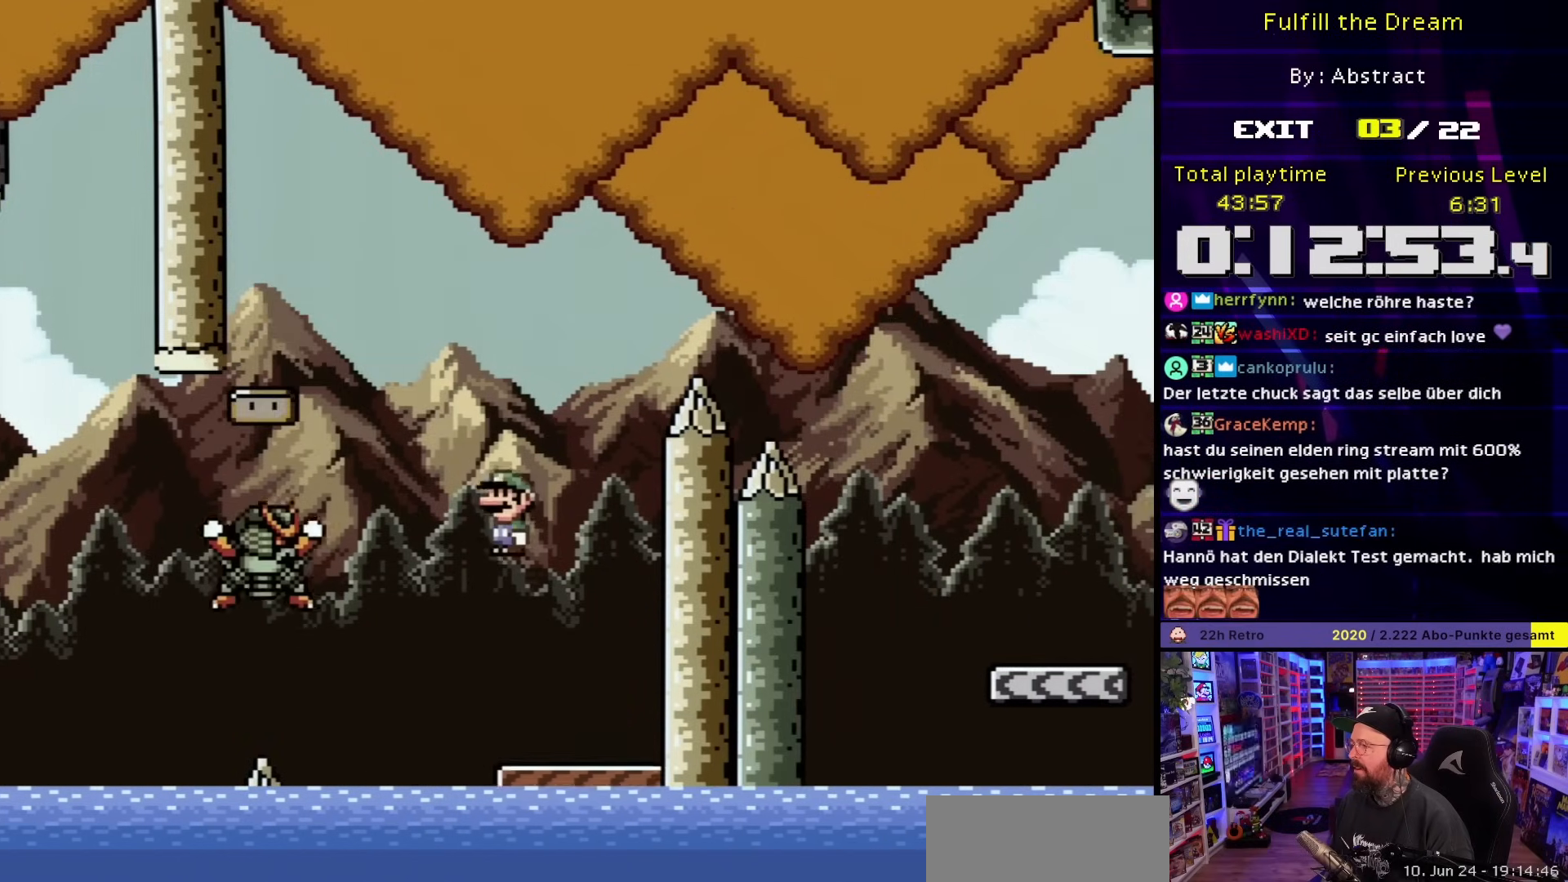
{"buttons": ["B", "Y", "DPAD_RIGHT"], "events": [[233, "B", "up"], [317, "B", "down"], [367, "DPAD_LEFT", "up"], [367, "DPAD_UP", "down"], [383, "DPAD_RIGHT", "down"], [383, "DPAD_UP", "up"]]}
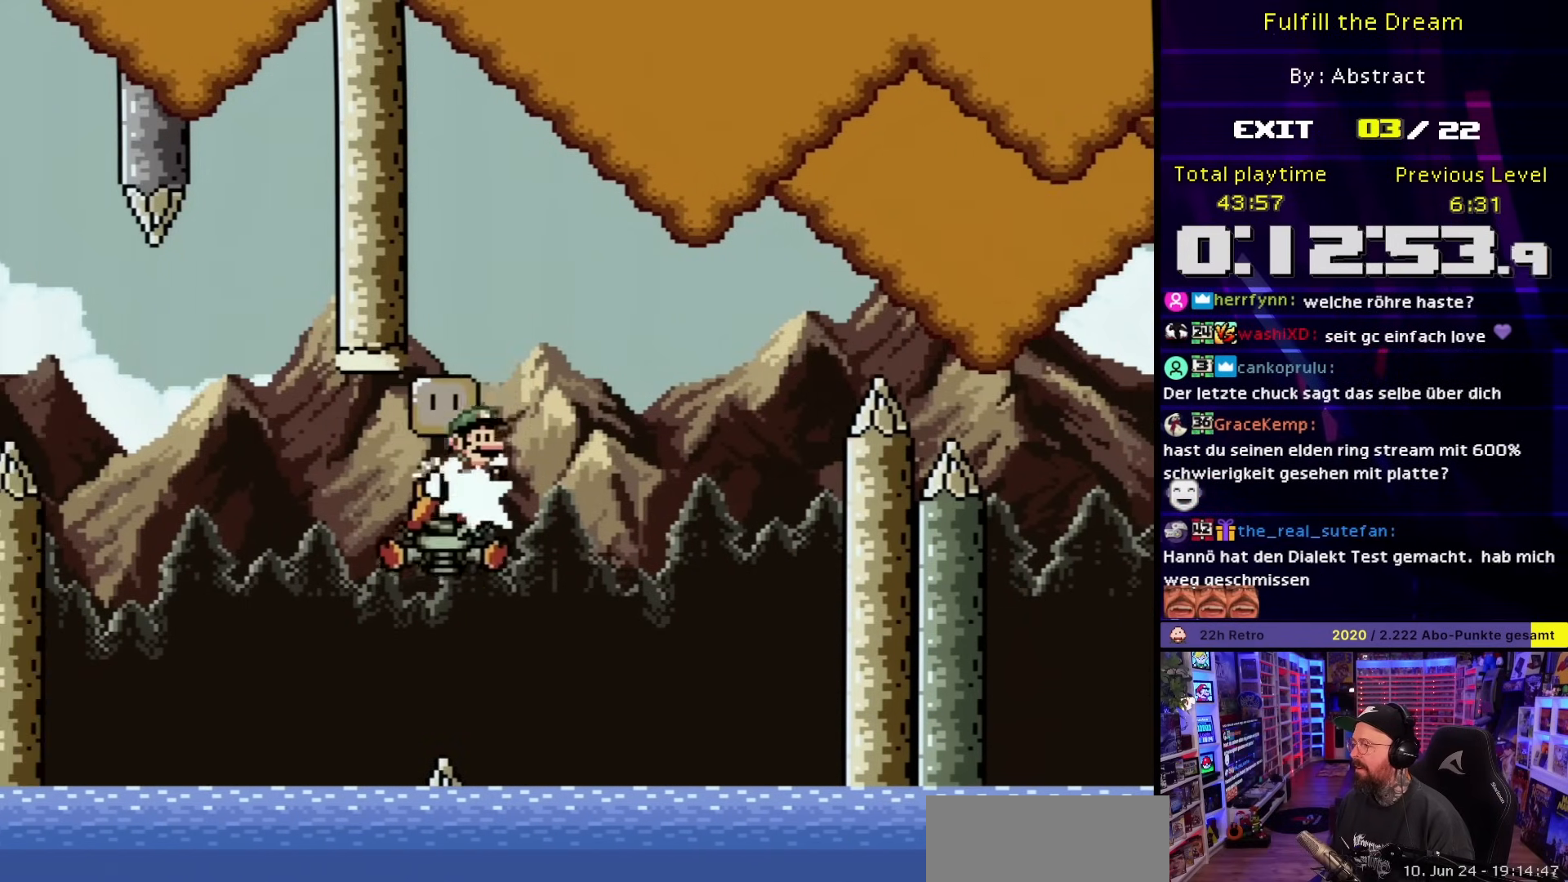
{"buttons": ["B", "Y", "DPAD_RIGHT"], "events": []}
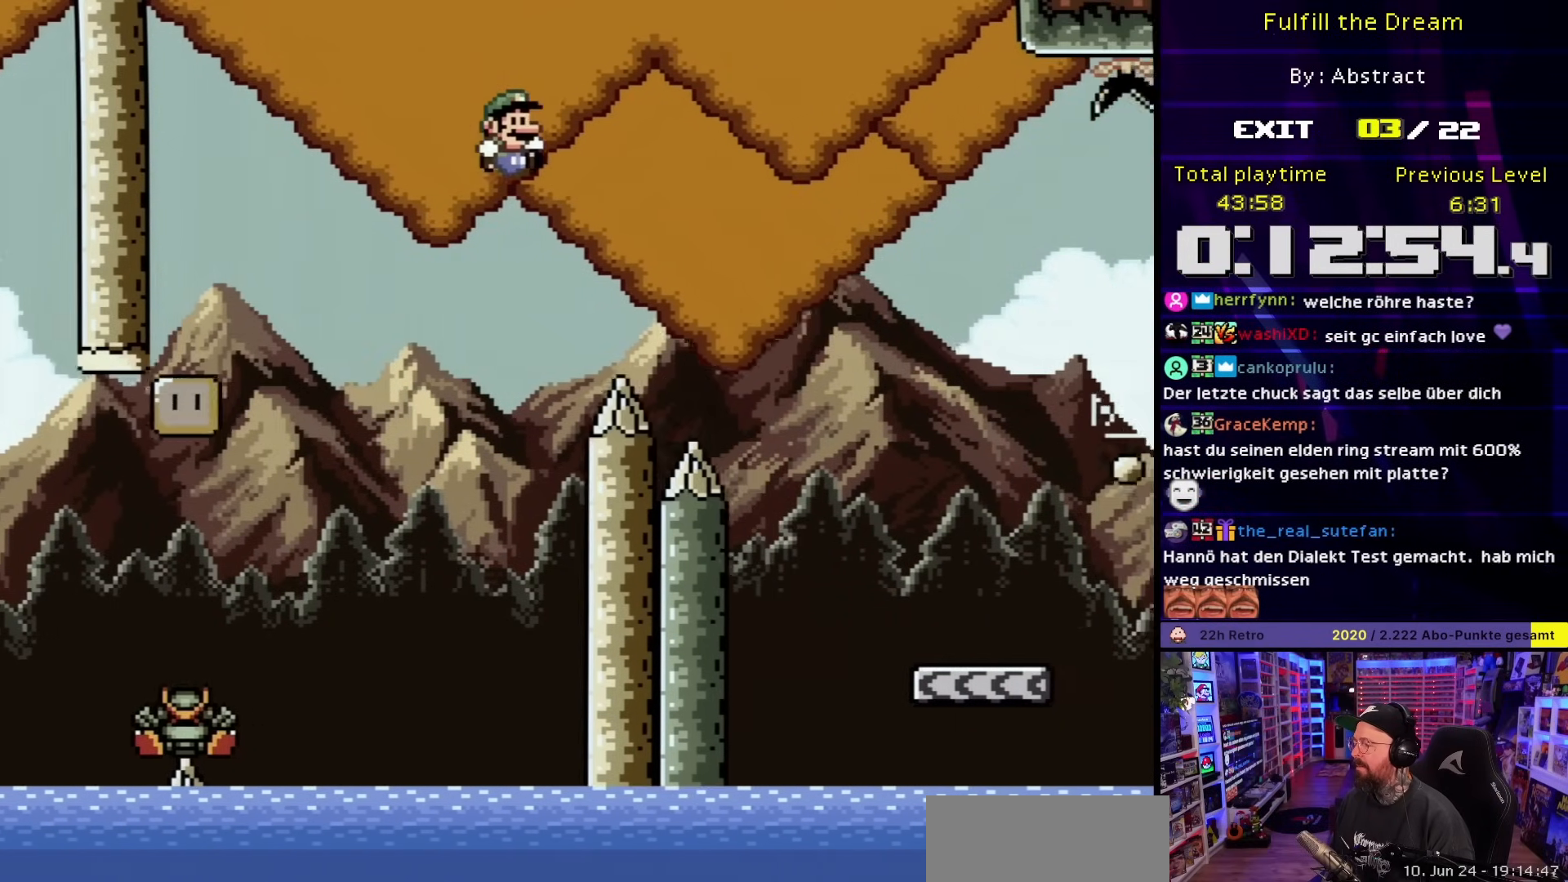
{"buttons": ["B", "Y", "DPAD_RIGHT"], "events": [[50, "DPAD_RIGHT", "up"], [50, "DPAD_UP", "down"], [67, "DPAD_RIGHT", "down"], [67, "DPAD_UP", "up"], [467, "DPAD_RIGHT", "up"], [483, "DPAD_RIGHT", "down"]]}
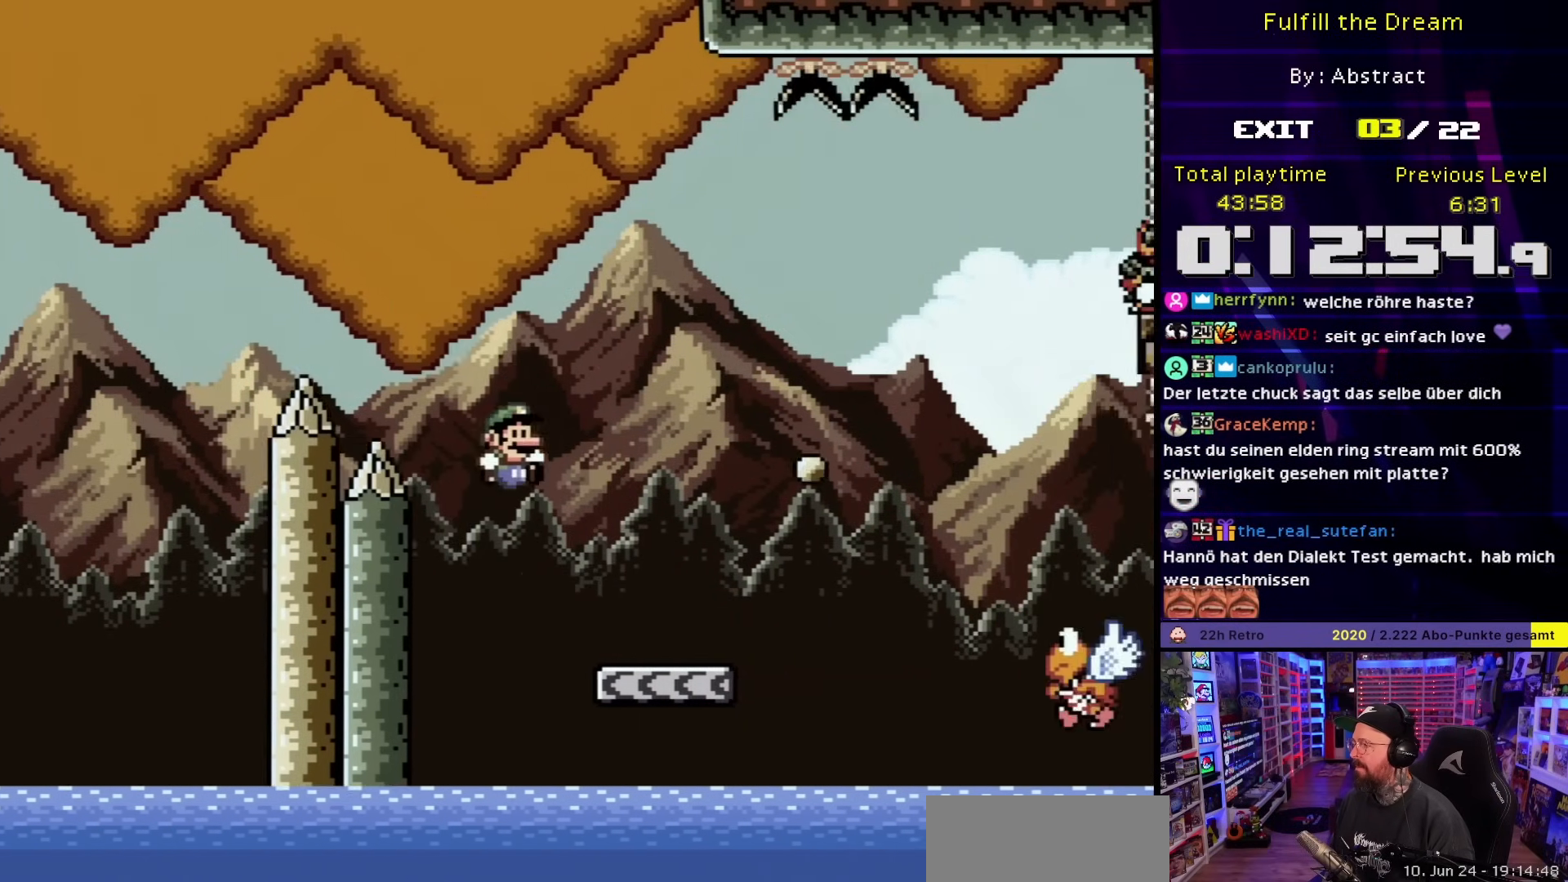
{"buttons": ["Y", "DPAD_RIGHT"], "events": [[33, "B", "up"], [300, "B", "down"], [500, "B", "up"]]}
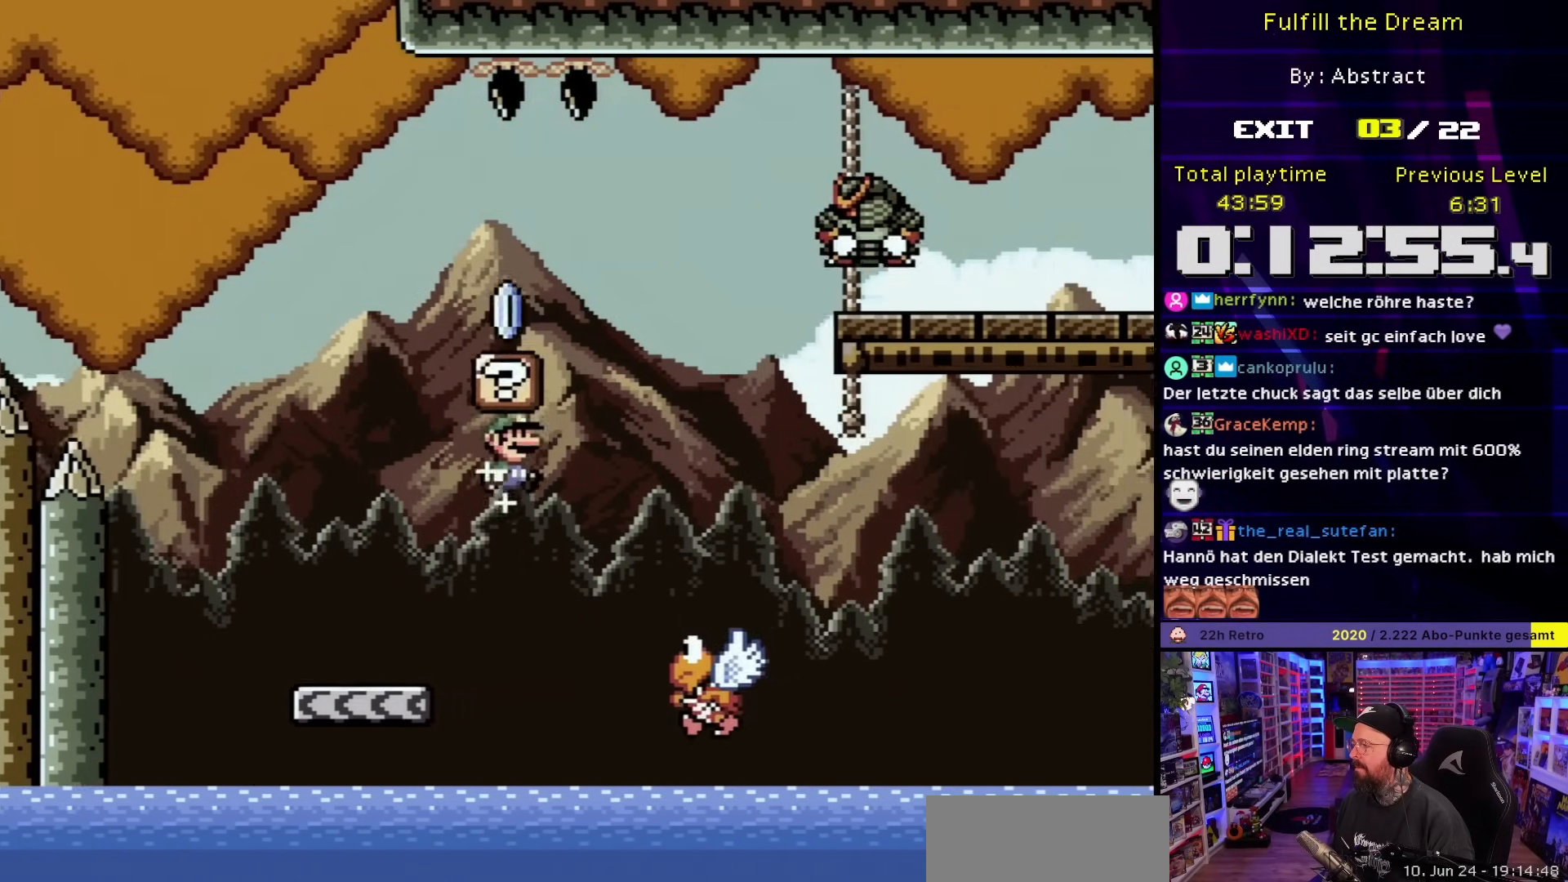
{"buttons": ["B", "Y", "DPAD_LEFT"], "events": [[133, "B", "down"], [150, "DPAD_UP", "down"], [167, "DPAD_RIGHT", "up"], [167, "DPAD_UP", "up"], [183, "DPAD_LEFT", "down"]]}
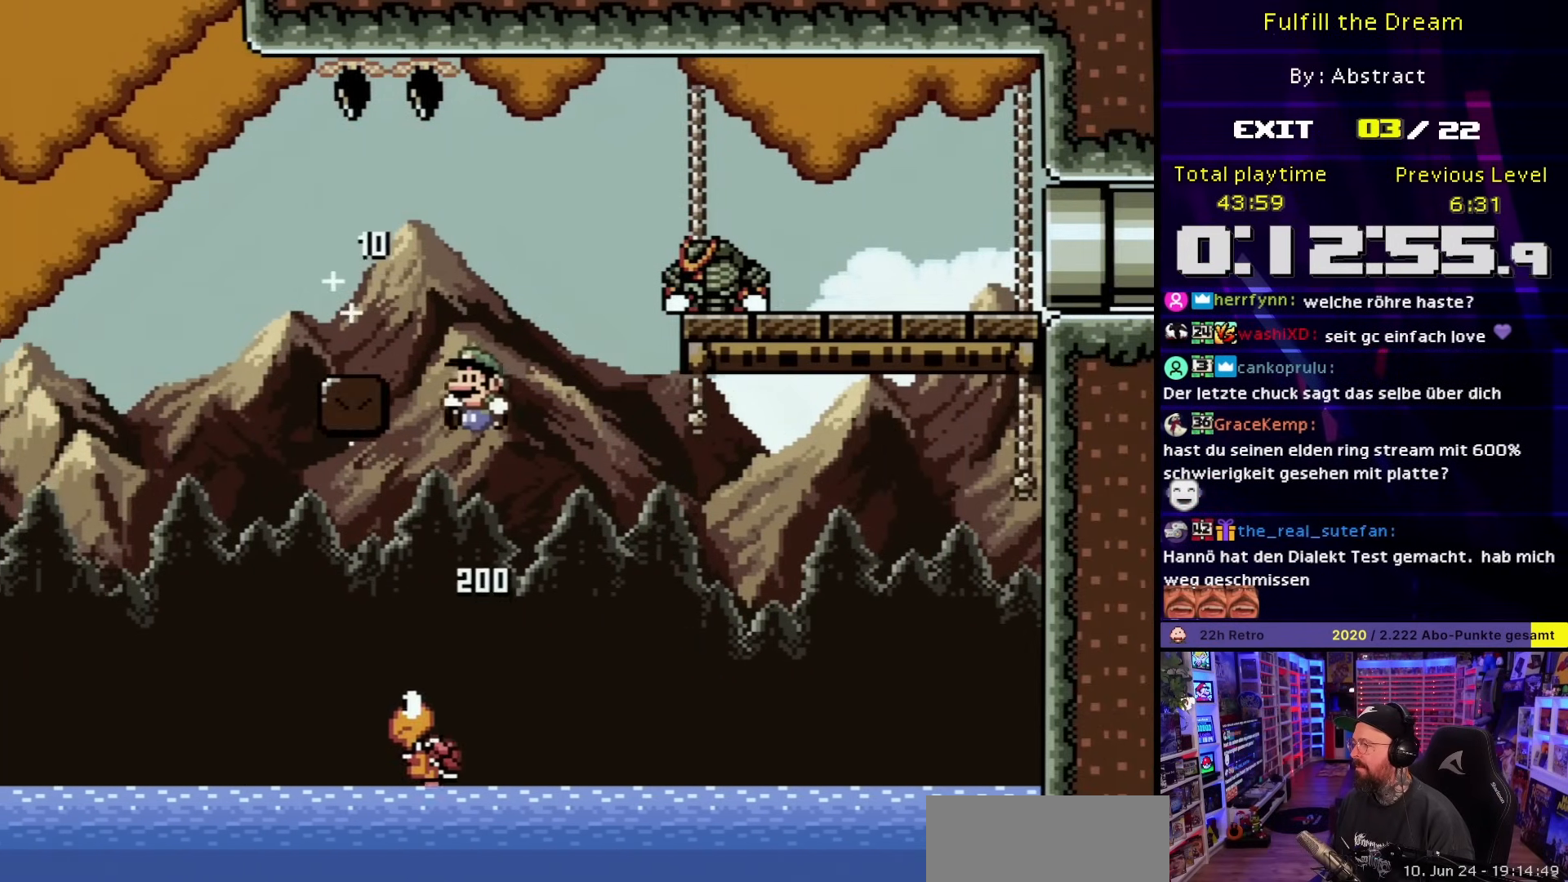
{"buttons": ["X", "DPAD_RIGHT"], "events": [[150, "DPAD_LEFT", "up"], [233, "DPAD_RIGHT", "down"], [317, "B", "up"], [317, "X", "down"], [317, "Y", "up"]]}
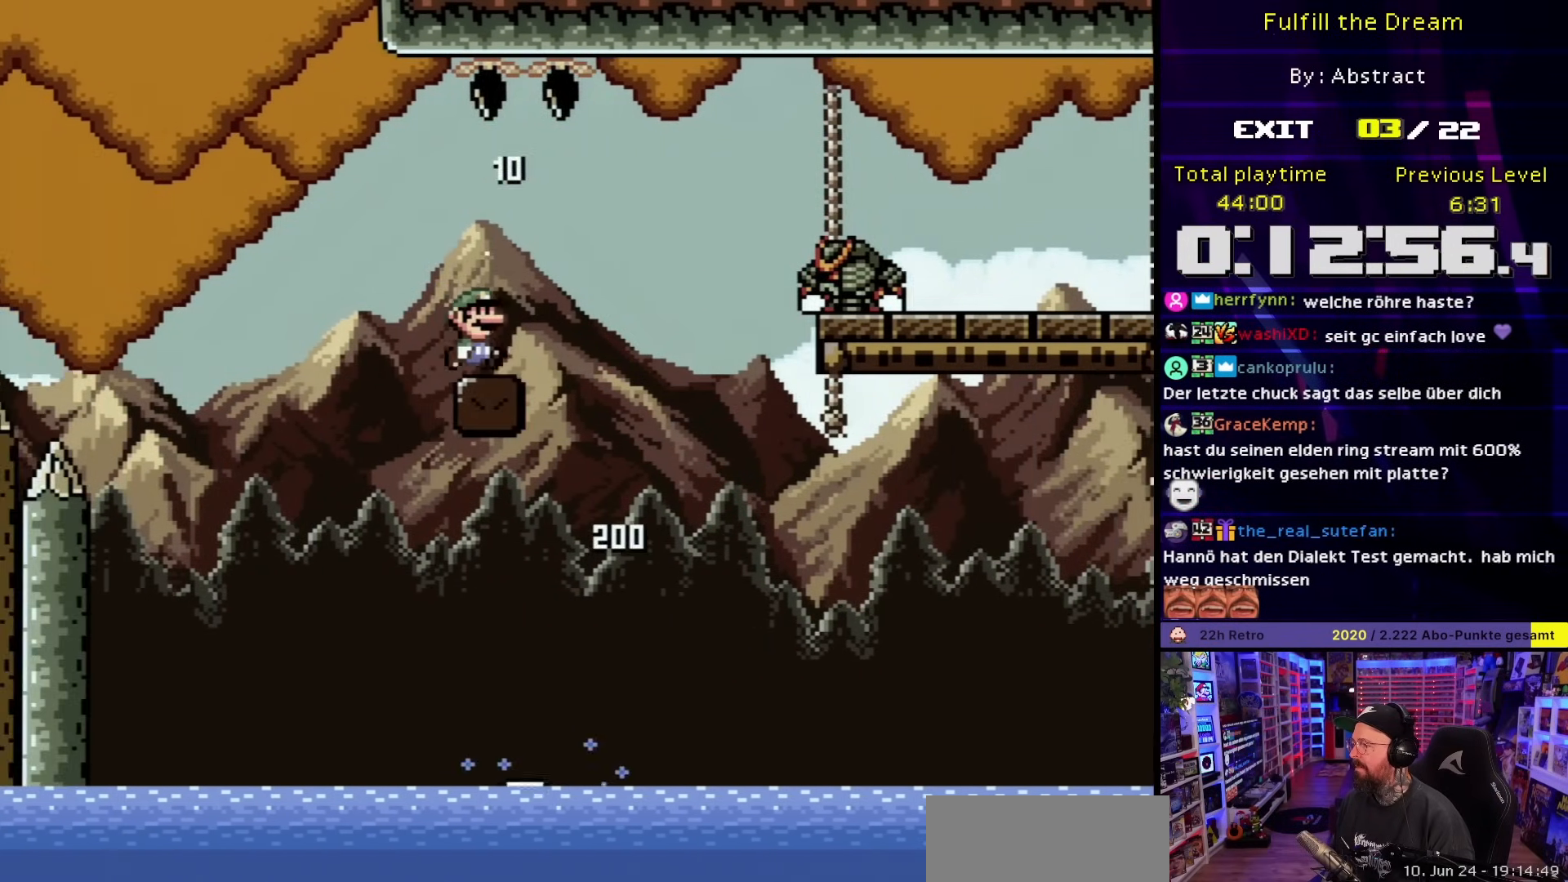
{"buttons": ["A", "X", "DPAD_RIGHT"], "events": [[83, "A", "down"], [133, "A", "up"], [350, "DPAD_RIGHT", "up"], [350, "DPAD_UP", "down"], [350, "START", "down"], [350, "X", "up"], [367, "A", "down"], [367, "DPAD_RIGHT", "down"], [367, "DPAD_UP", "up"], [367, "START", "up"], [367, "X", "down"]]}
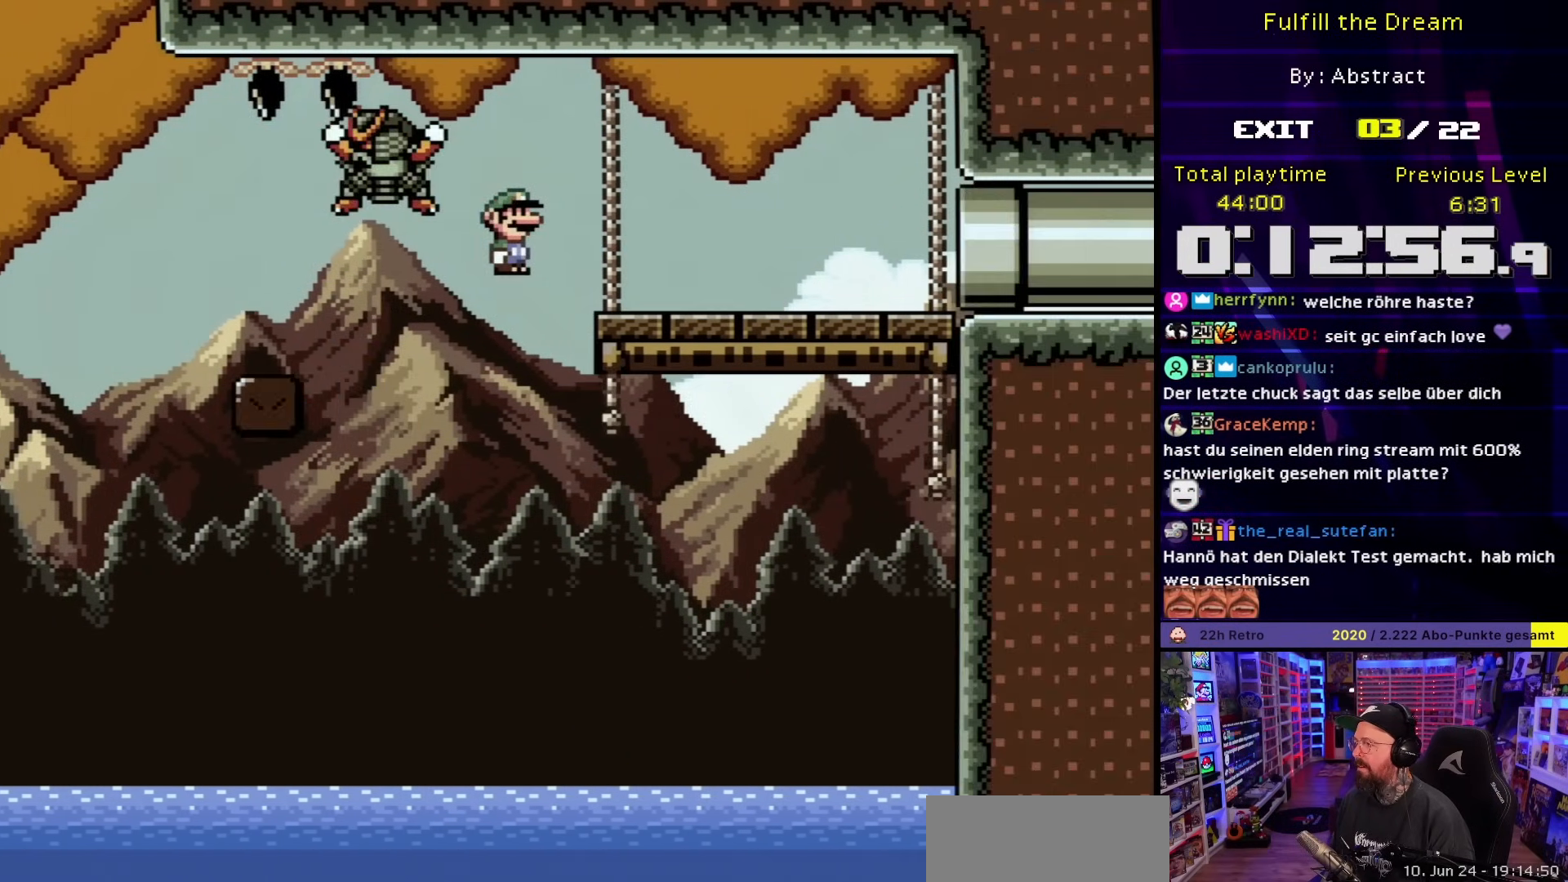
{"buttons": ["DPAD_LEFT"]}
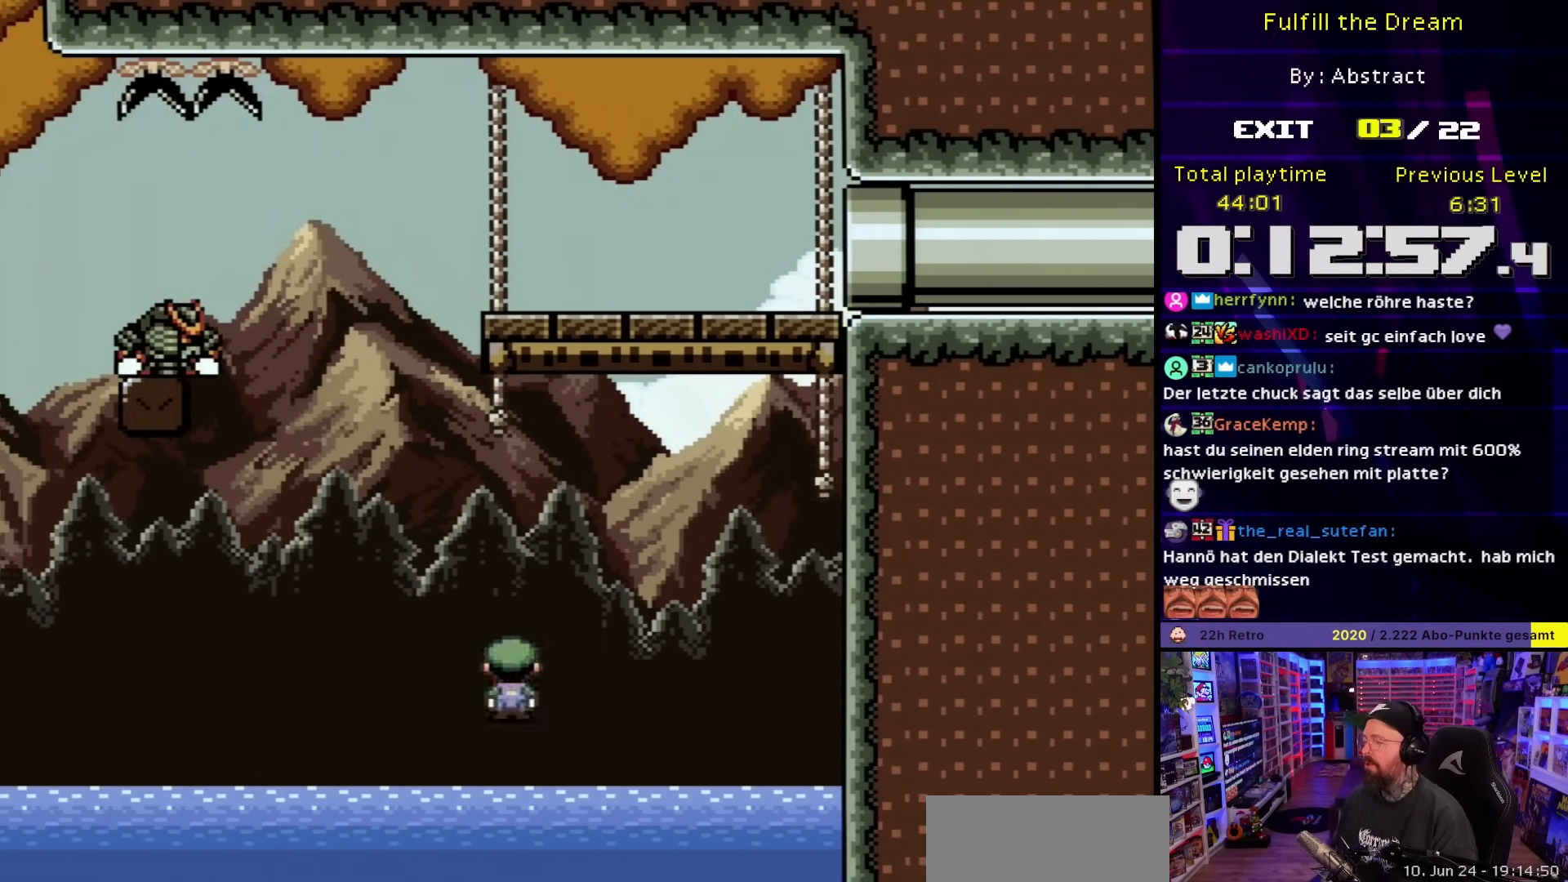
{"buttons": [], "events": [[50, "DPAD_LEFT", "up"]]}
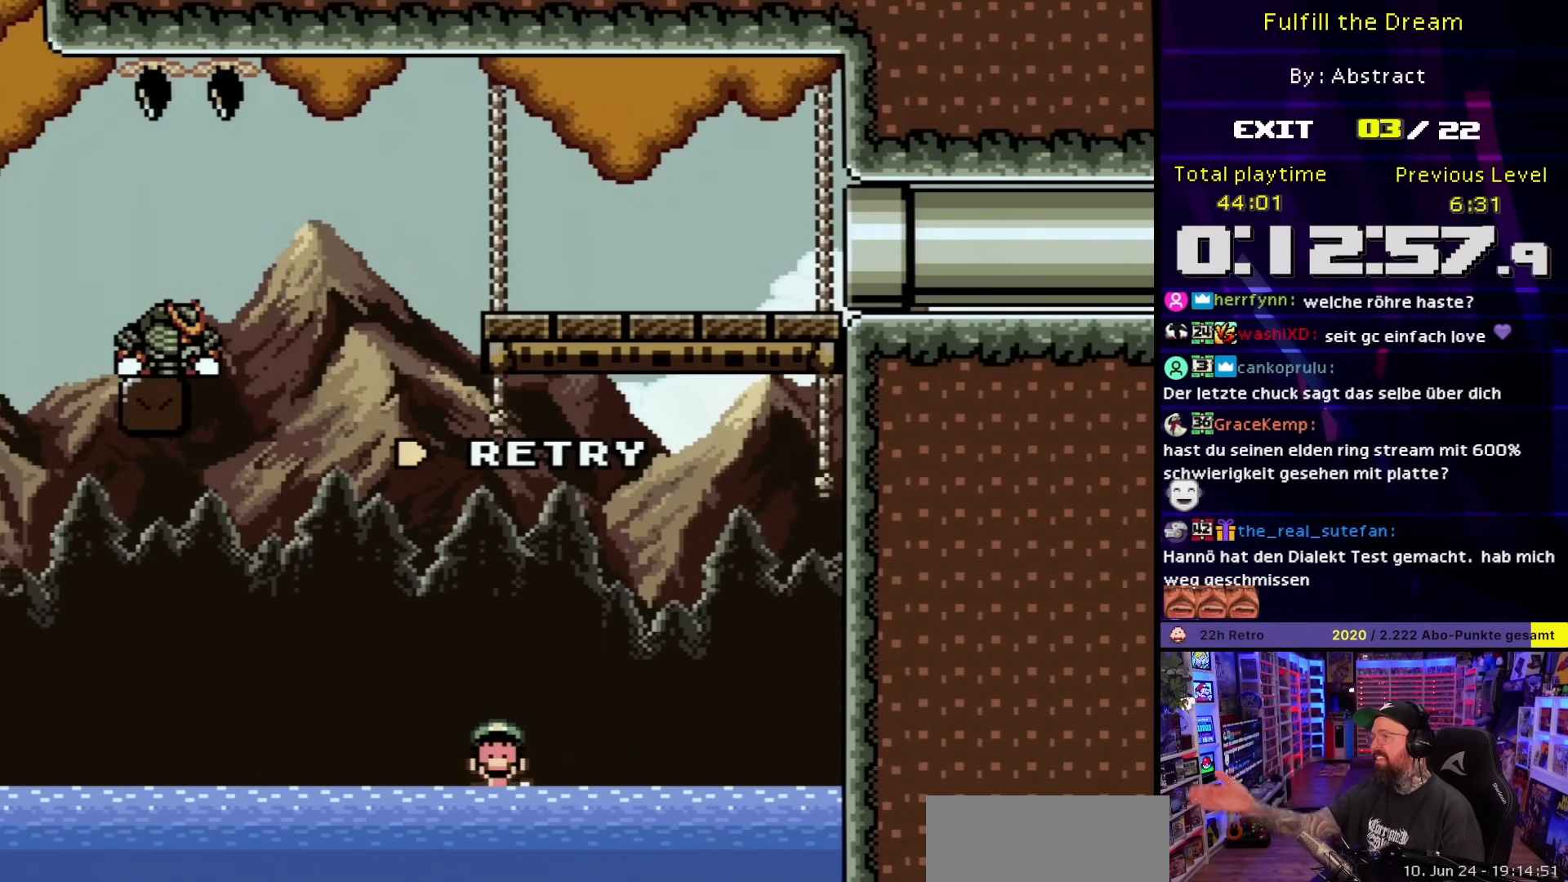
{"buttons": [], "events": []}
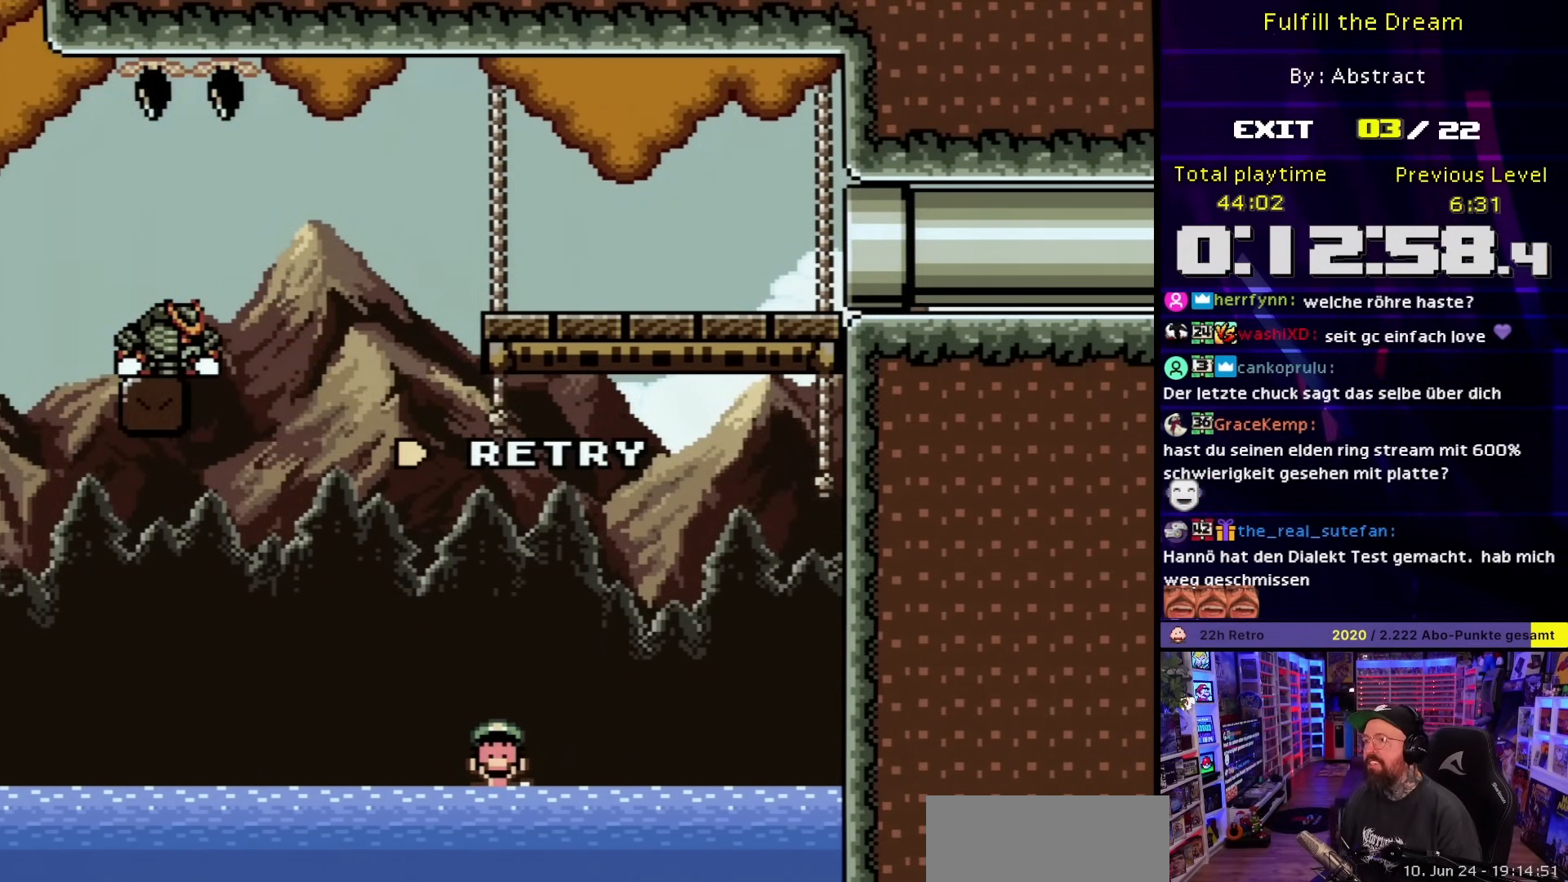
{"buttons": [], "events": []}
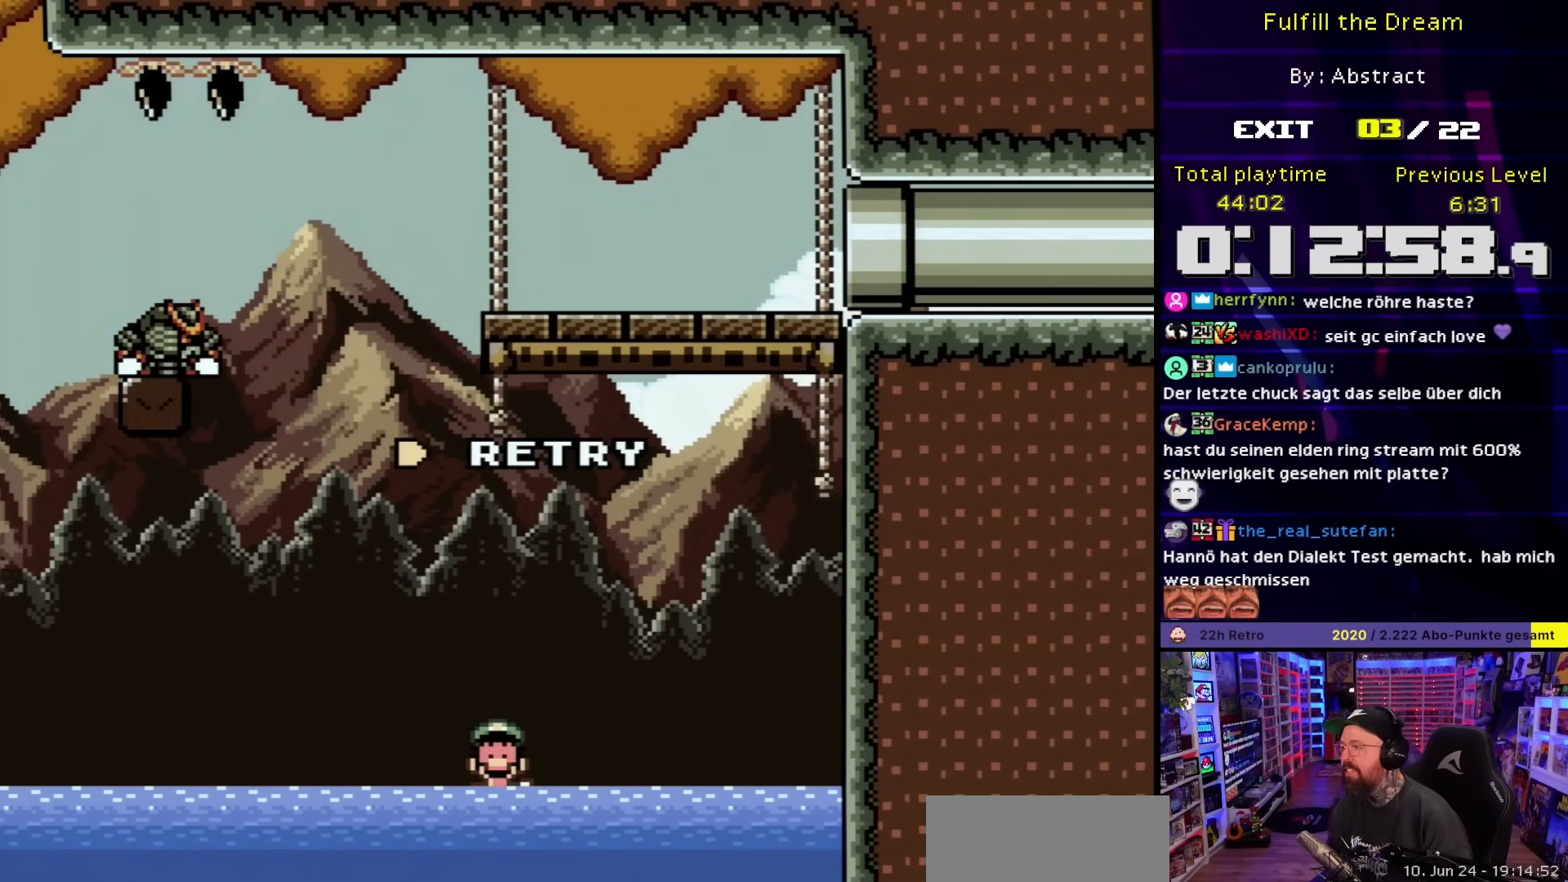
{"buttons": [], "events": [[100, "A", "down"], [200, "A", "up"], [250, "A", "down"], [317, "A", "up"]]}
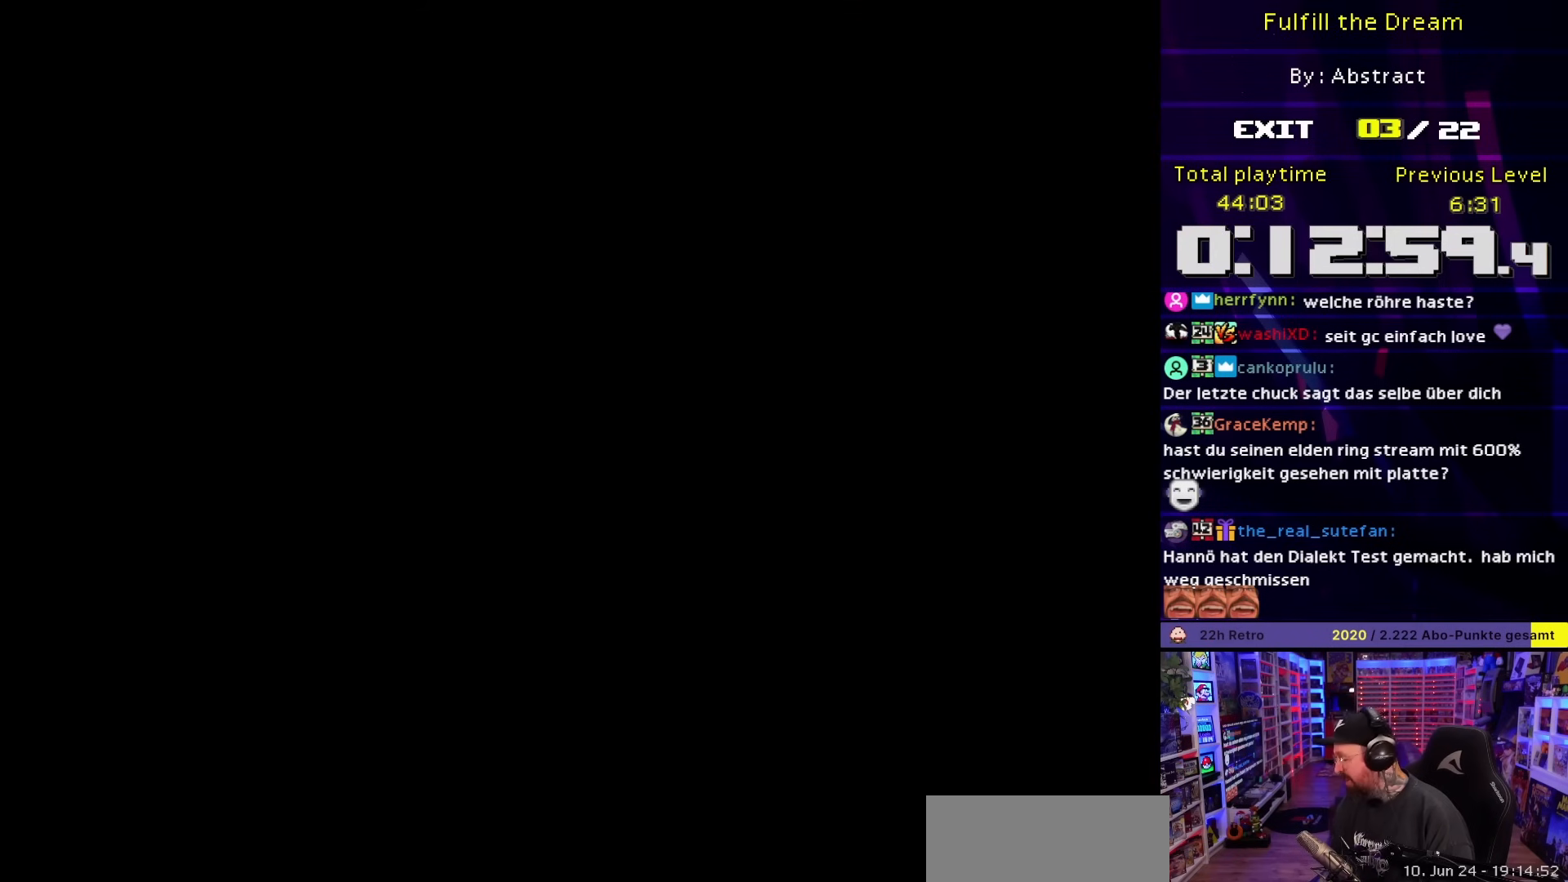
{"buttons": [], "events": []}
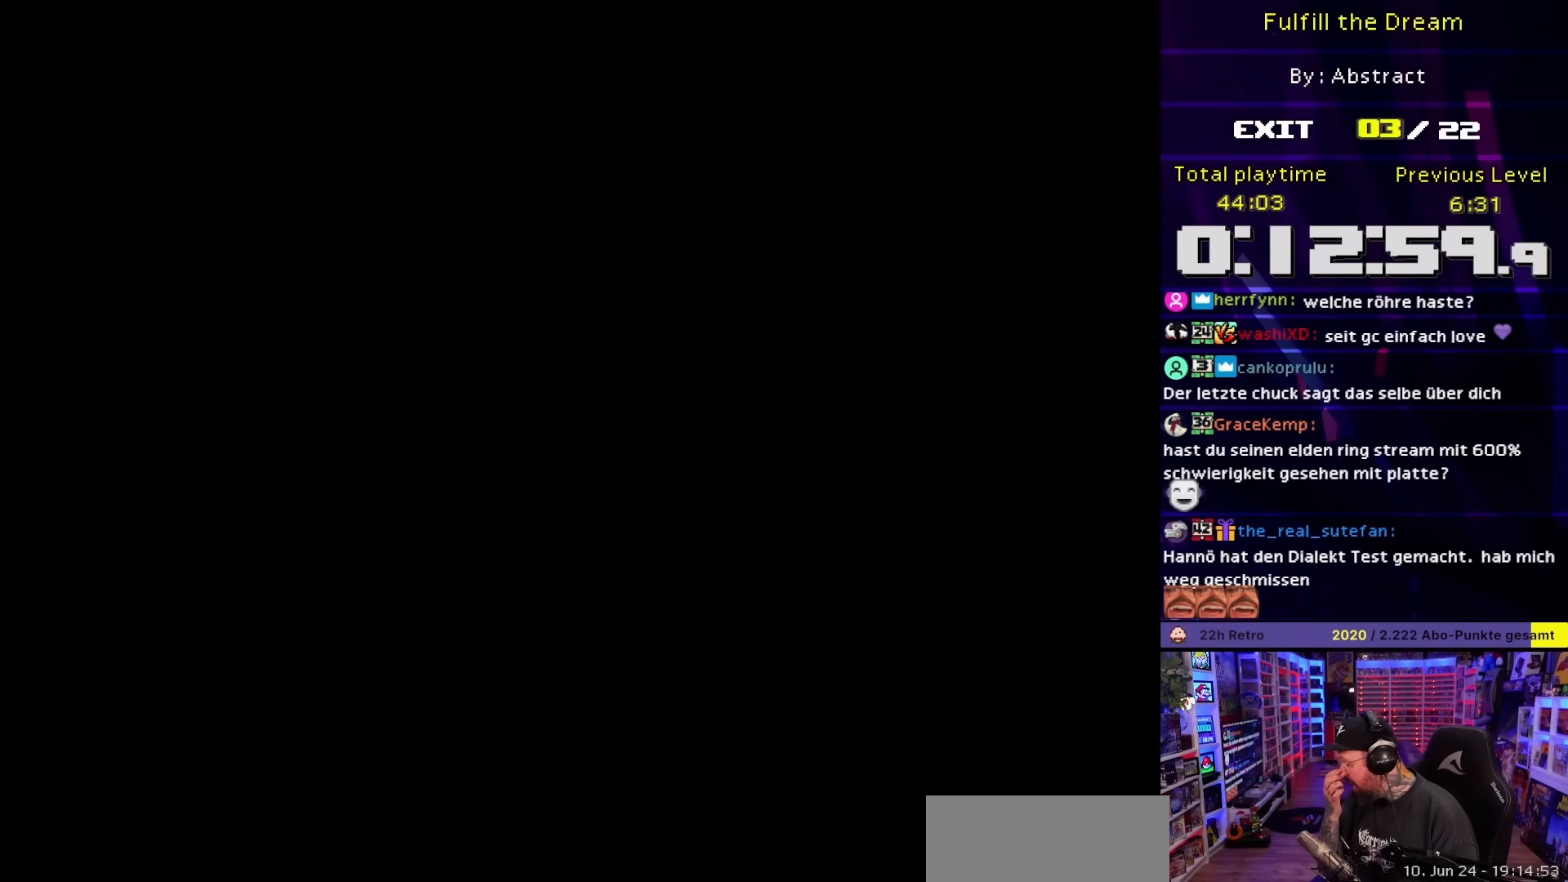
{"buttons": [], "events": []}
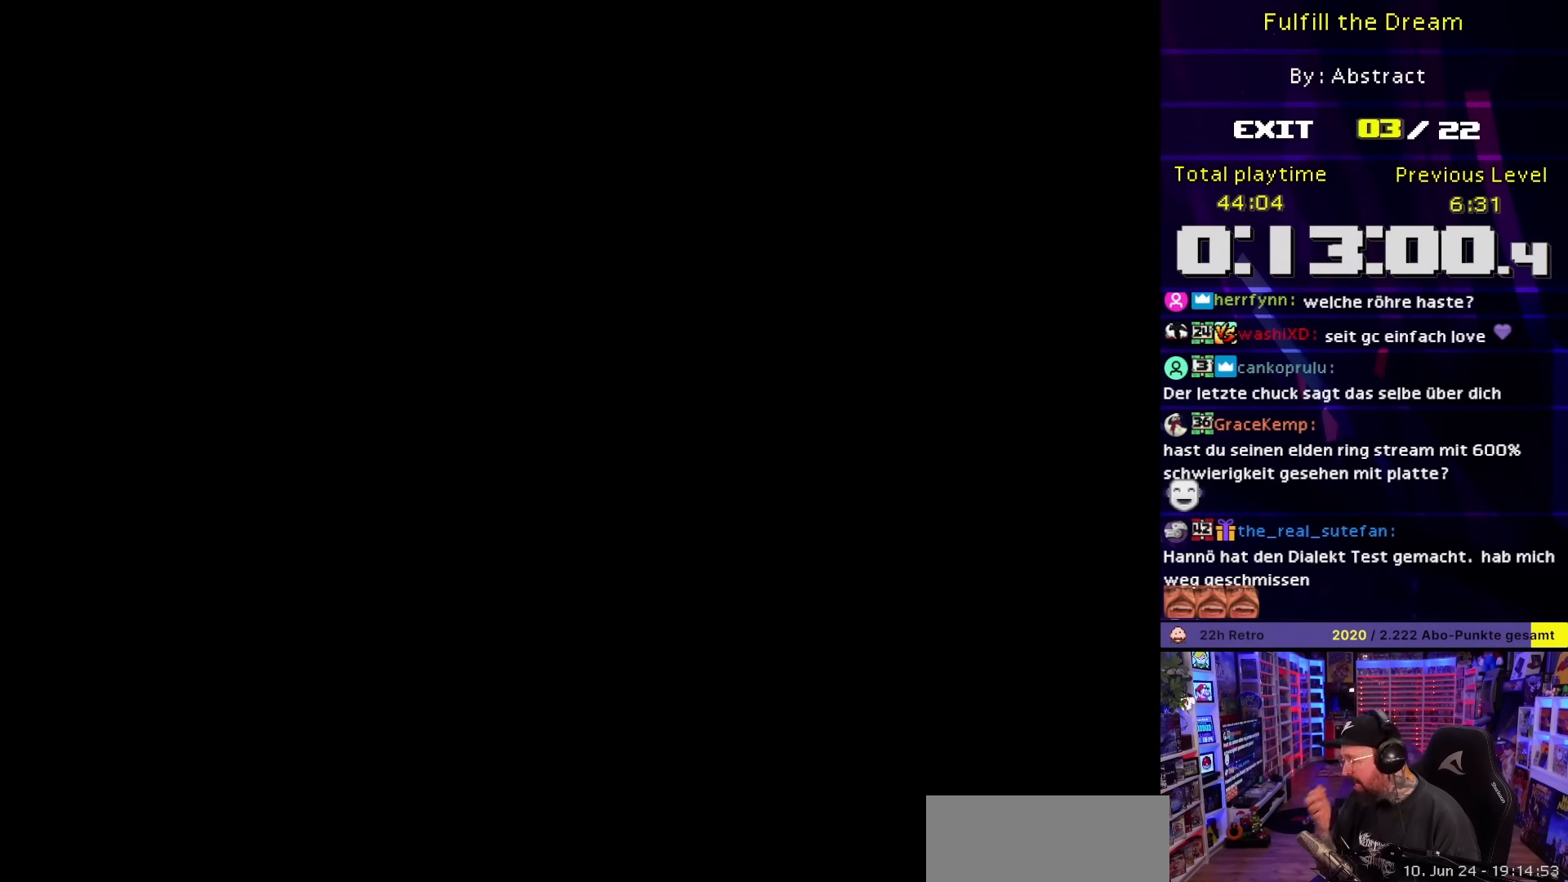
{"buttons": [], "events": []}
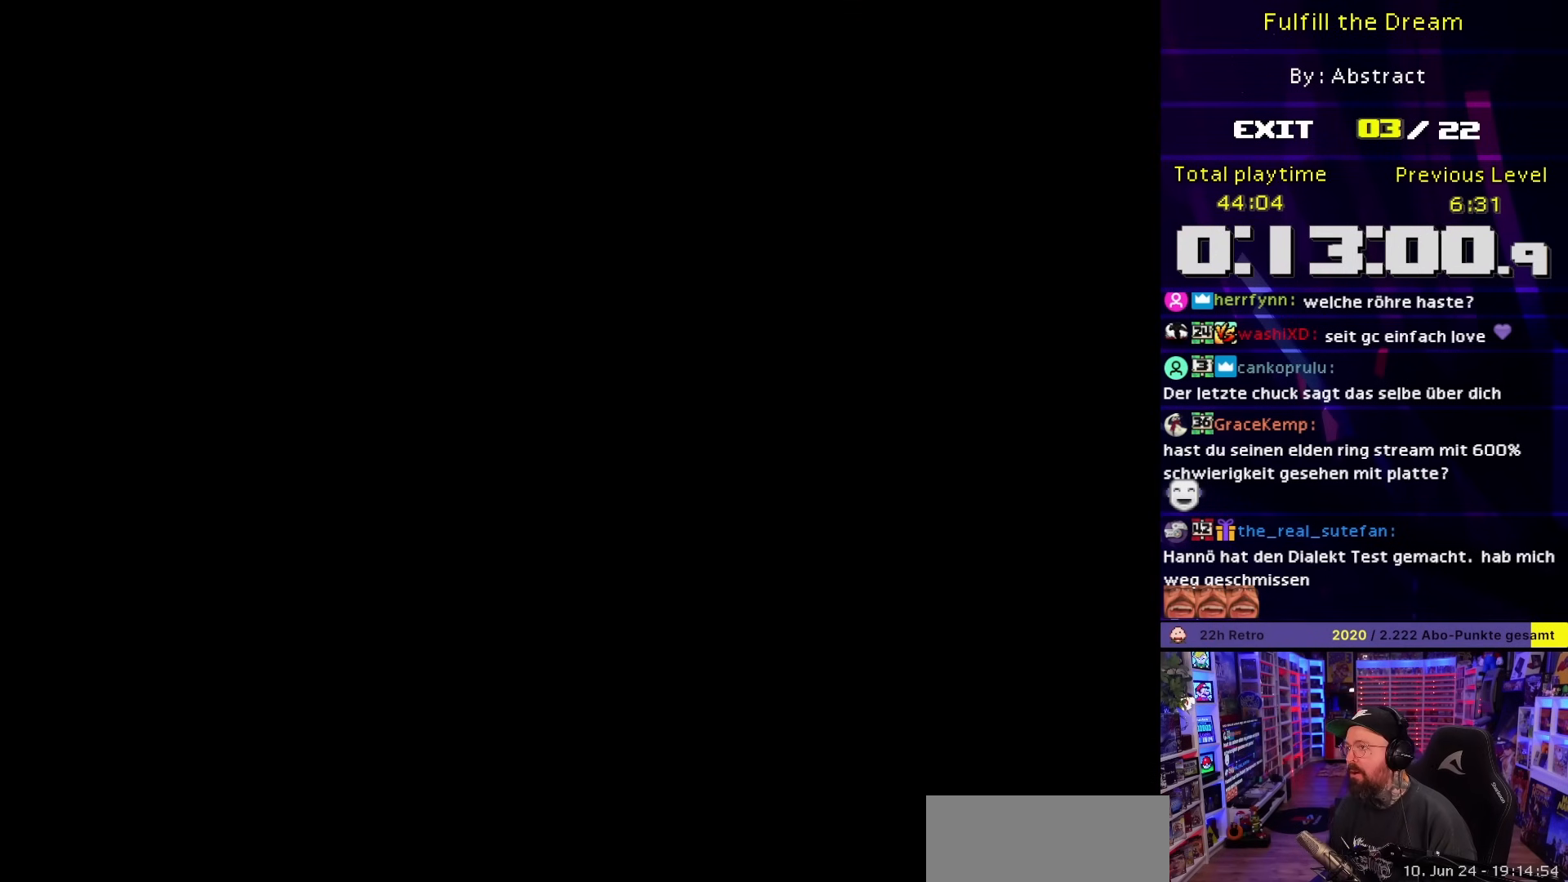
{"buttons": ["Y", "DPAD_RIGHT"], "events": [[117, "DPAD_RIGHT", "down"], [117, "Y", "down"]]}
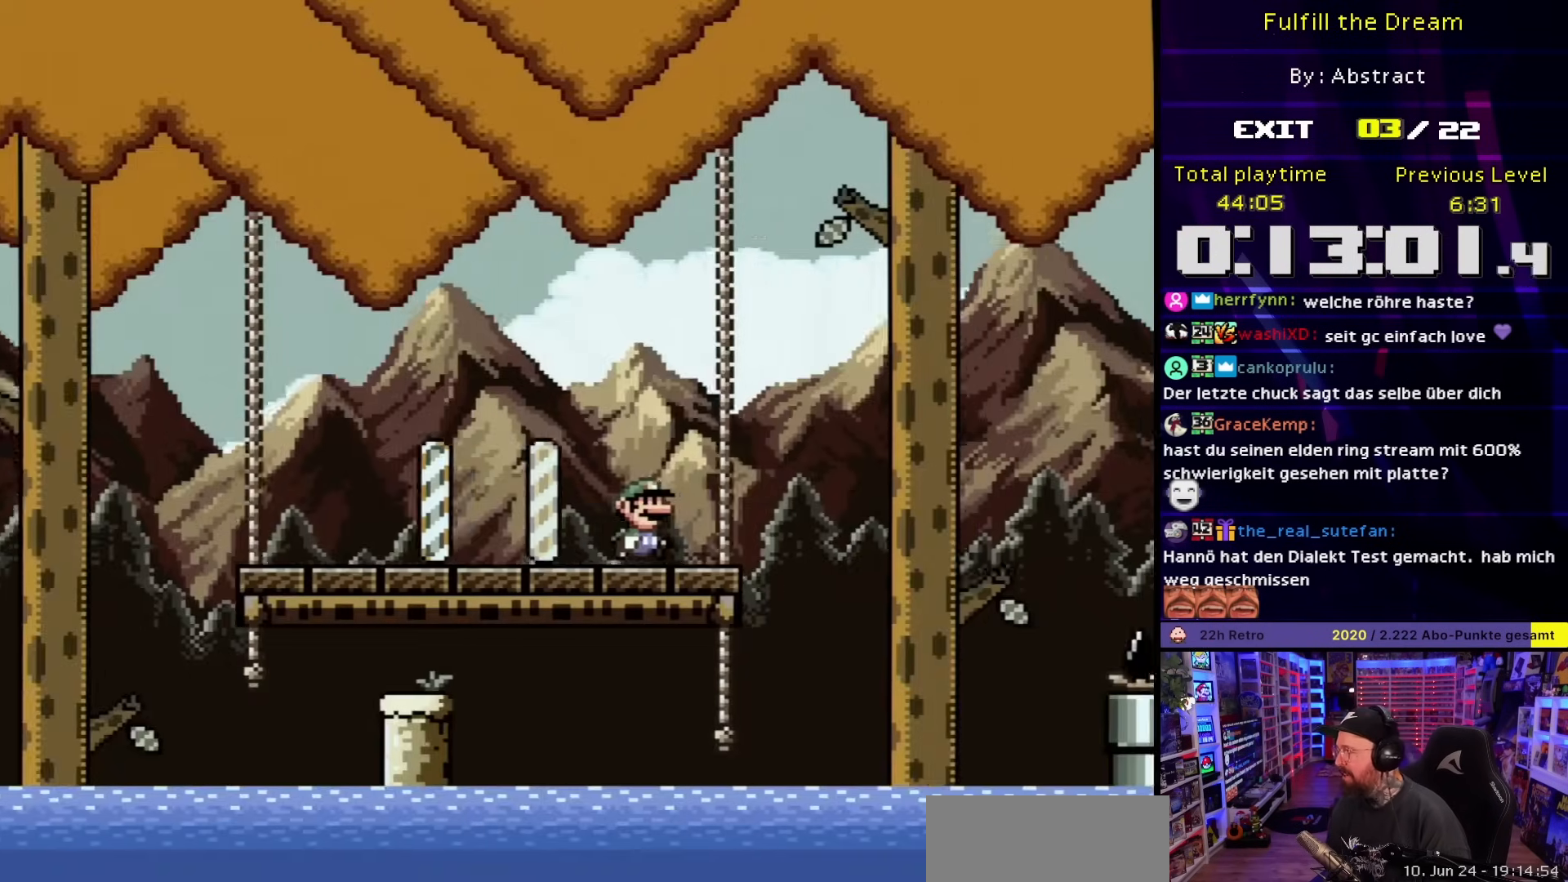
{"buttons": ["A", "X", "DPAD_RIGHT"], "events": [[17, "X", "down"], [17, "Y", "up"], [183, "A", "down"]]}